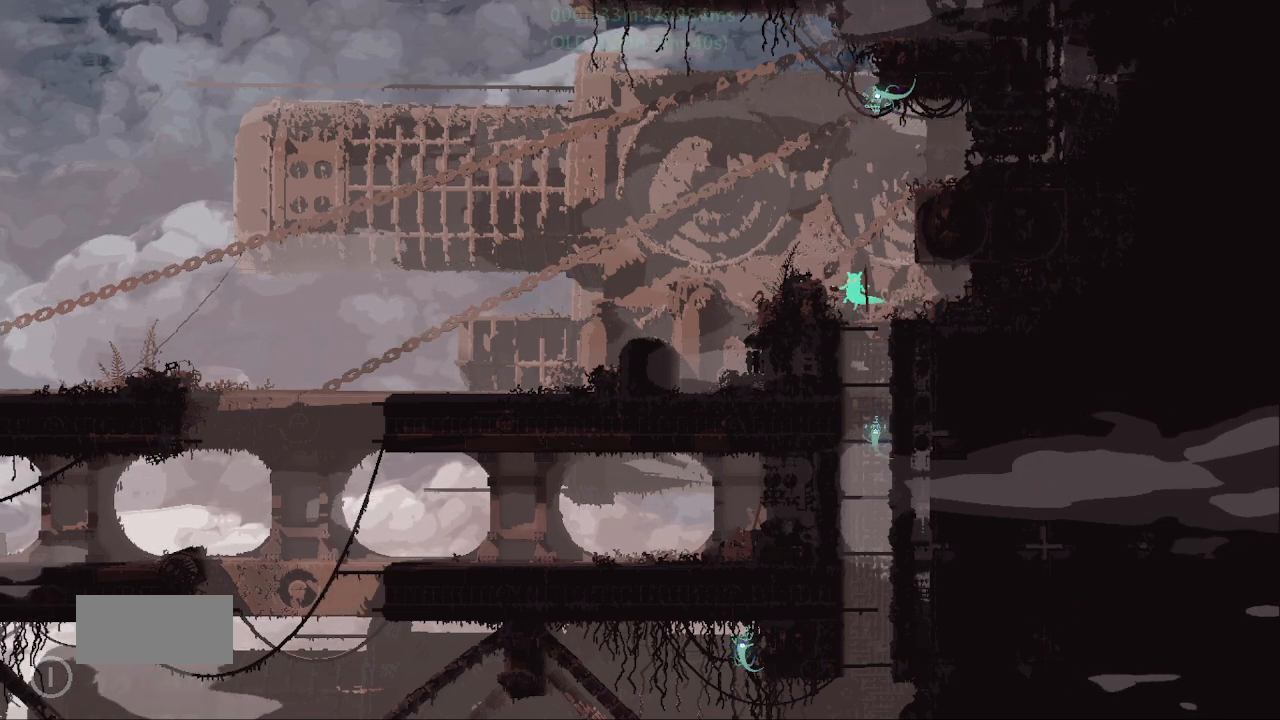
Gameplay with keyboard and mouse; each line is a JSON object with the keys held at the frame after it. "events" lists presses ("down") and releases ("up") of "down", "g", "j", "left", "r", "right", "t" and "up" between this image and that frame as [ms after this image, input, new state], when the widget could be followed in between. No other keys are recorded. Mouse buttons are not recorded. Not read: mouse_move.
{"keys": [], "events": [[83, "left", "down"], [283, "left", "up"], [400, "right", "down"], [450, "right", "up"]]}
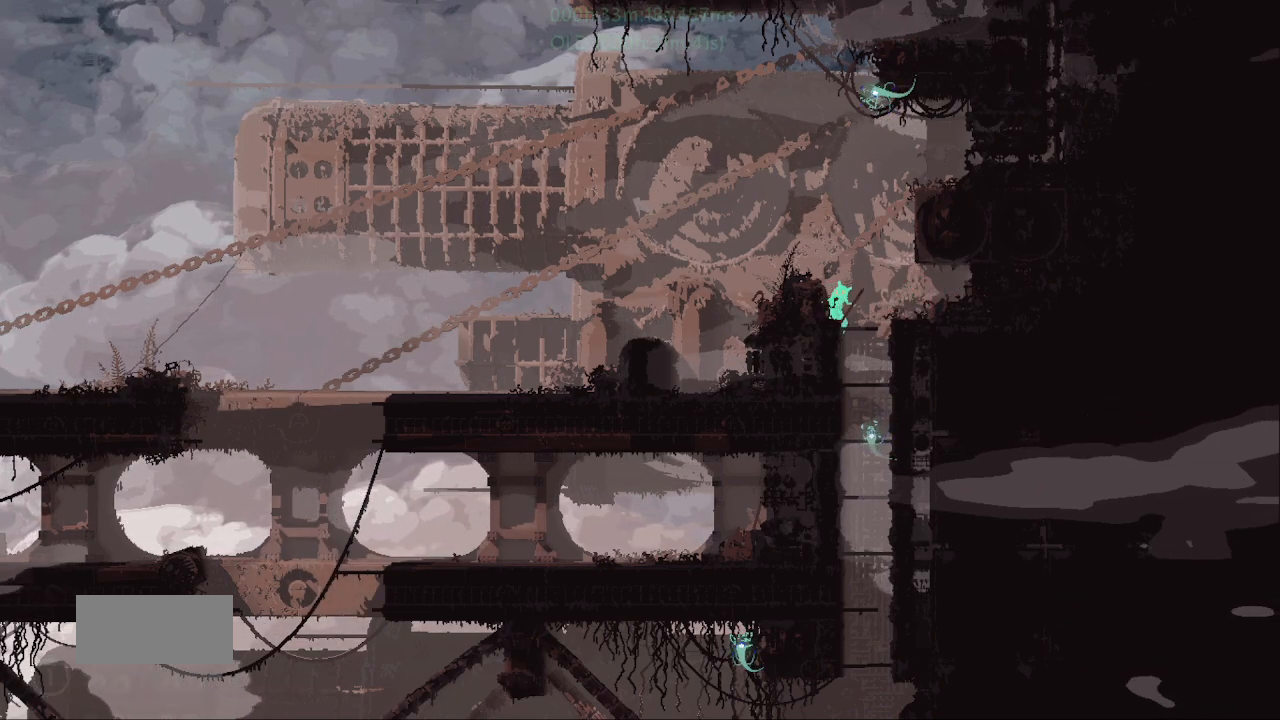
{"keys": ["right", "up"]}
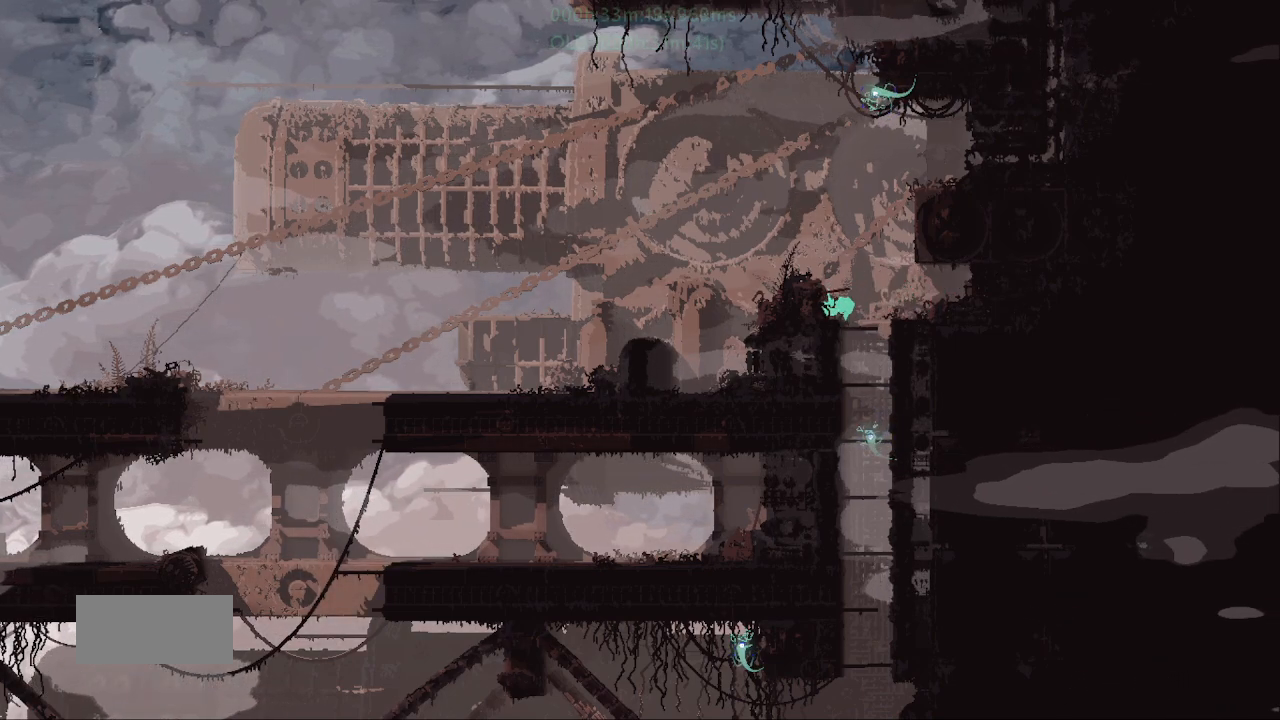
{"keys": ["right"], "events": [[33, "j", "down"], [133, "up", "up"], [250, "j", "up"], [350, "up", "down"], [367, "up", "up"]]}
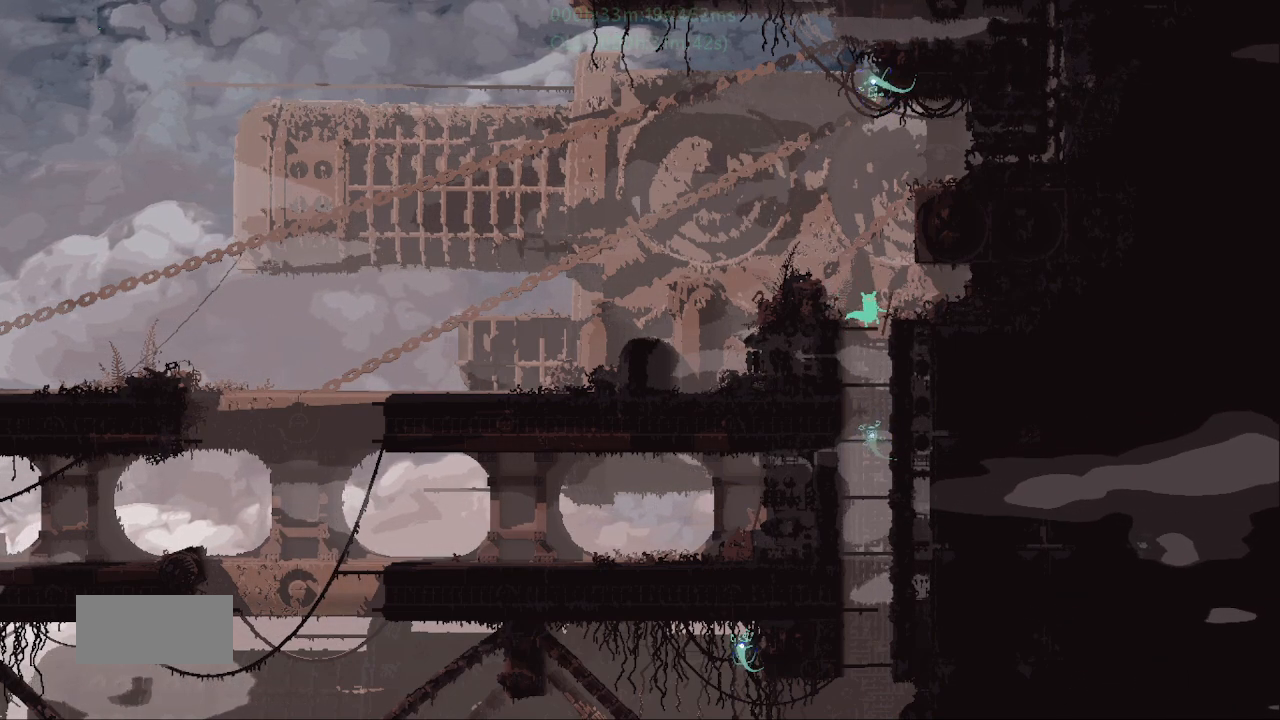
{"keys": ["j", "right", "up"], "events": [[317, "j", "down"], [350, "up", "down"]]}
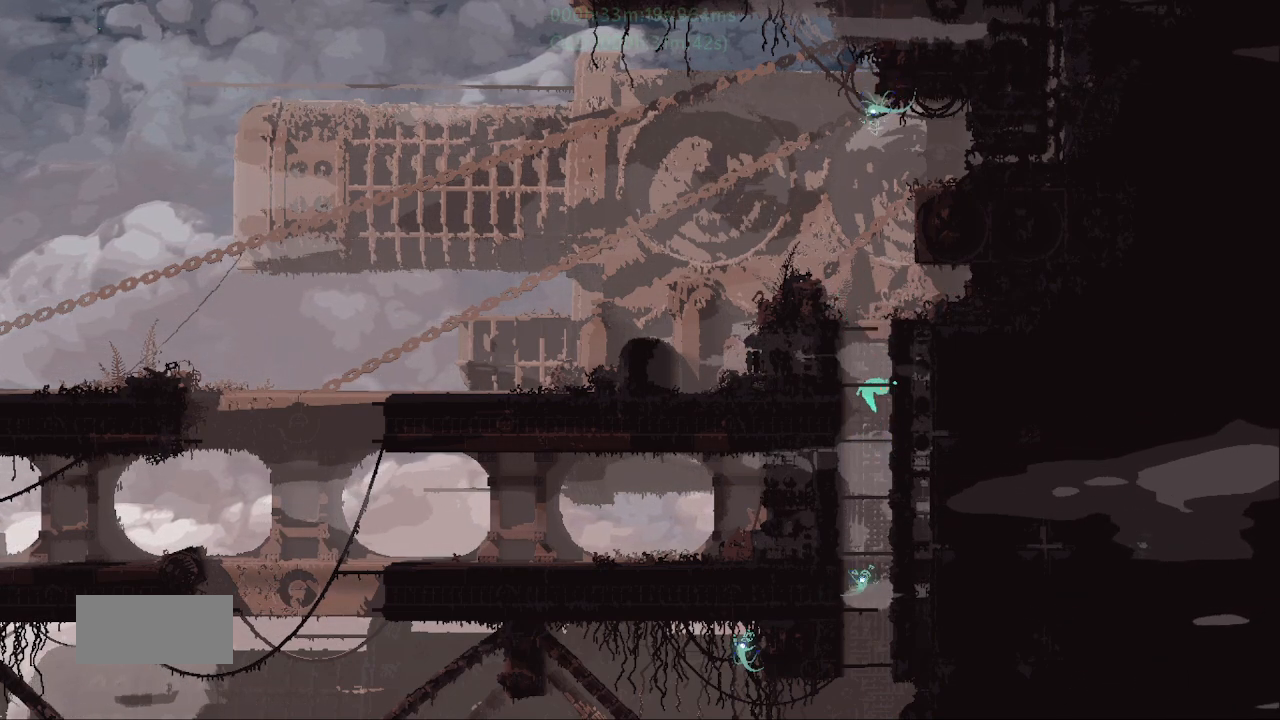
{"keys": [], "events": [[17, "j", "up"], [33, "right", "up"], [117, "up", "up"], [200, "up", "down"], [450, "up", "up"]]}
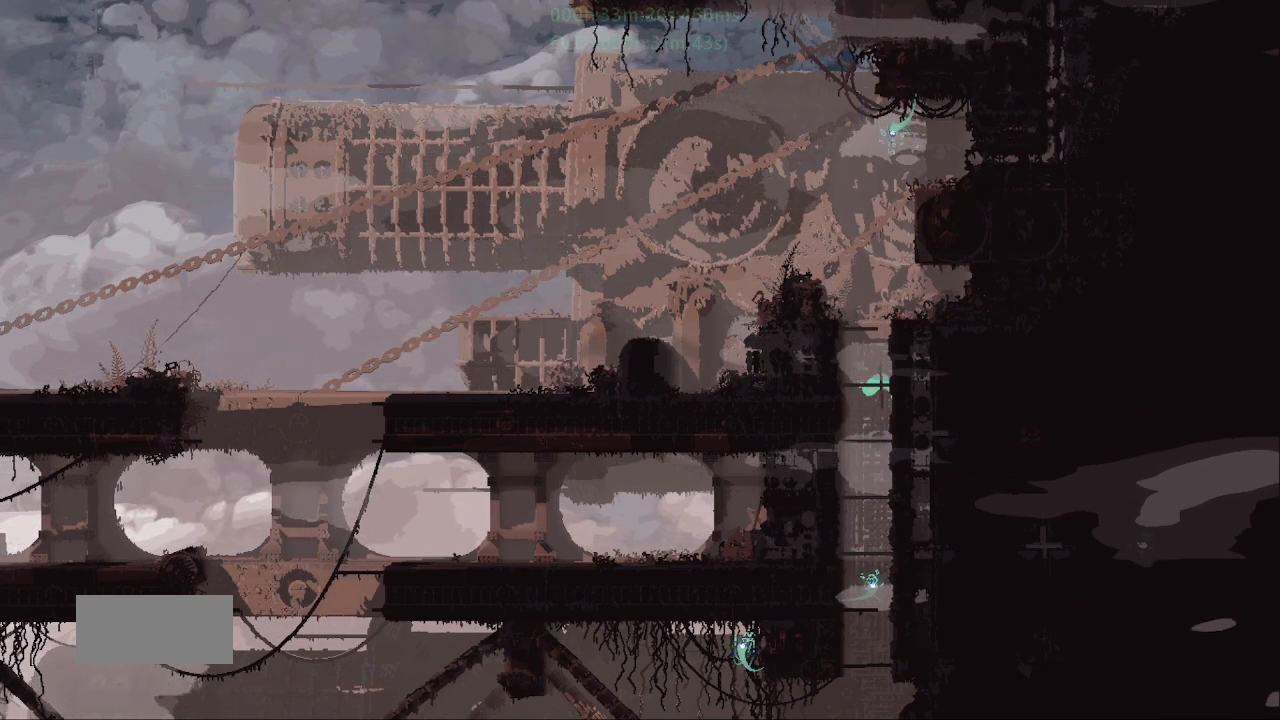
{"keys": ["j", "right"], "events": [[67, "up", "down"], [250, "right", "down"], [317, "j", "down"], [367, "up", "up"]]}
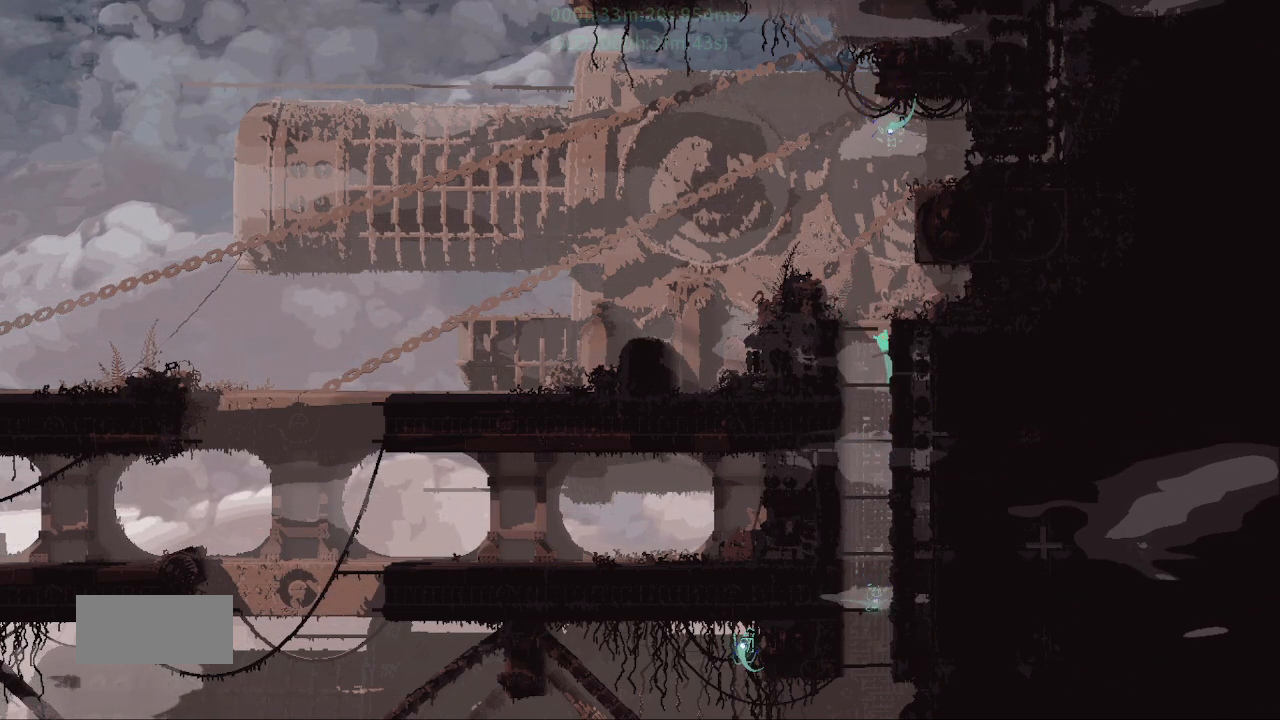
{"keys": ["right"], "events": [[167, "j", "up"], [283, "j", "down"], [433, "j", "up"]]}
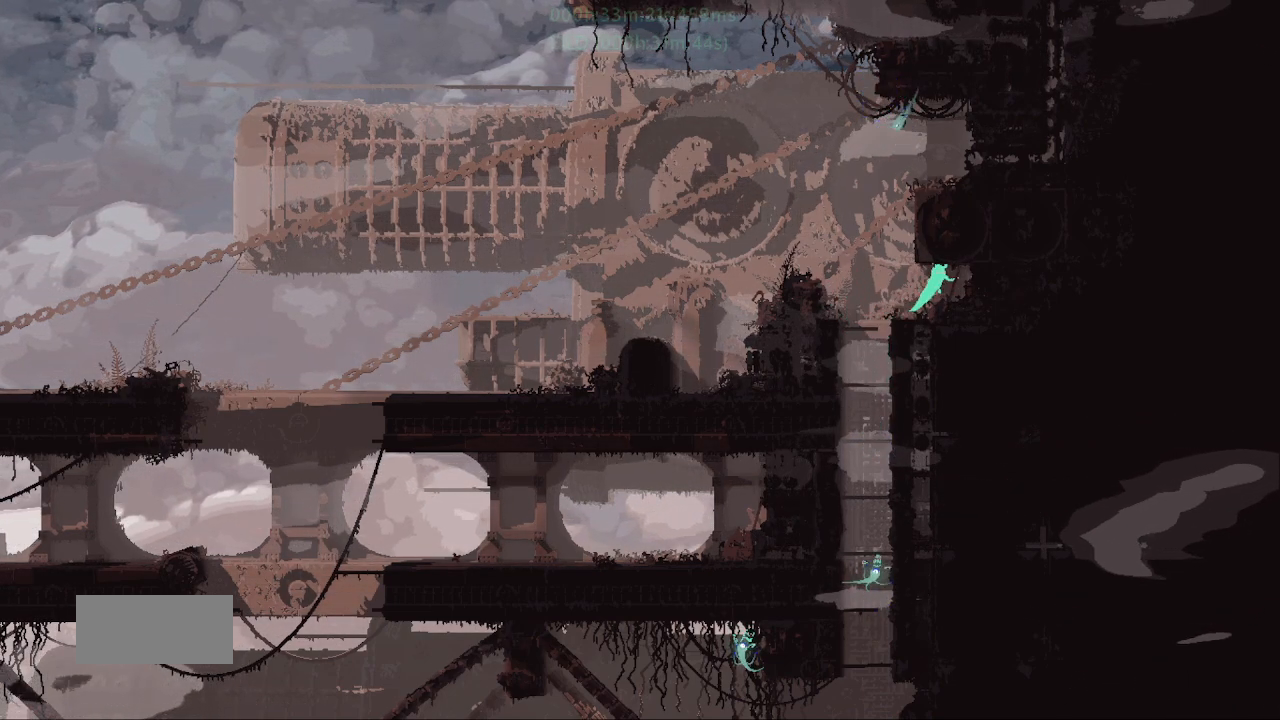
{"keys": ["left"]}
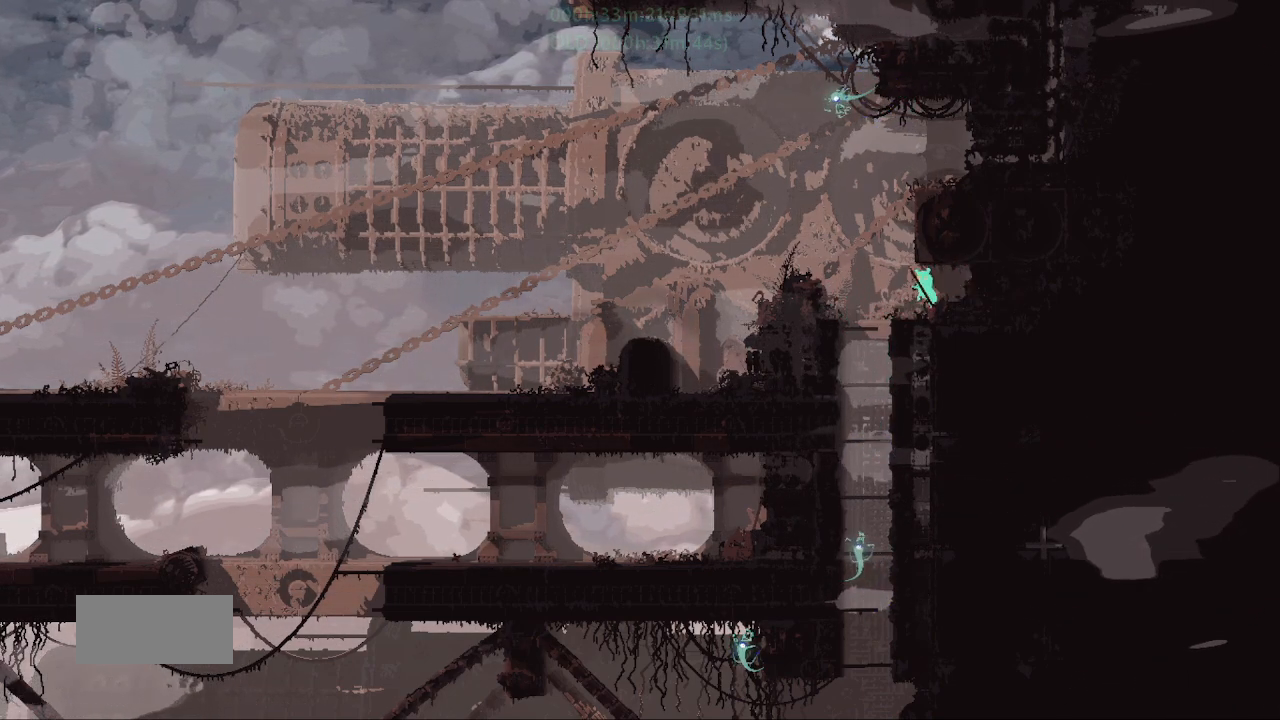
{"keys": [], "events": [[100, "j", "down"], [250, "j", "up"], [367, "left", "up"]]}
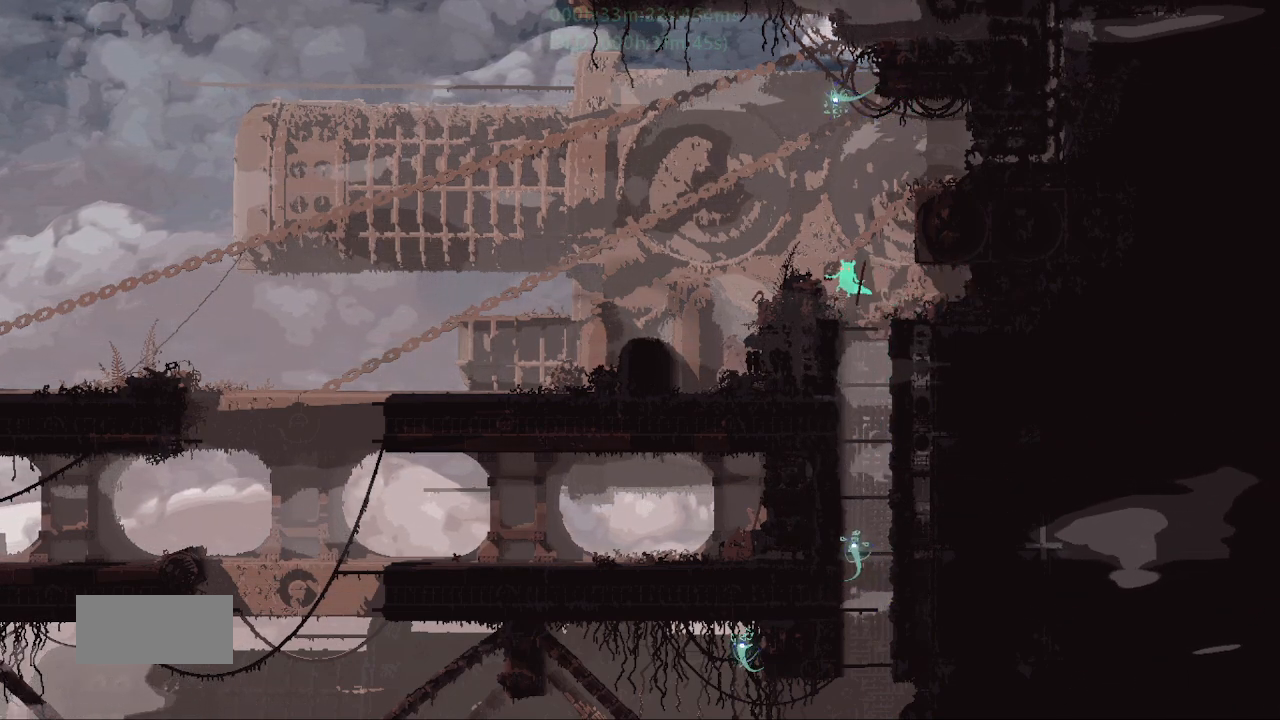
{"keys": [], "events": [[233, "left", "down"], [400, "left", "up"]]}